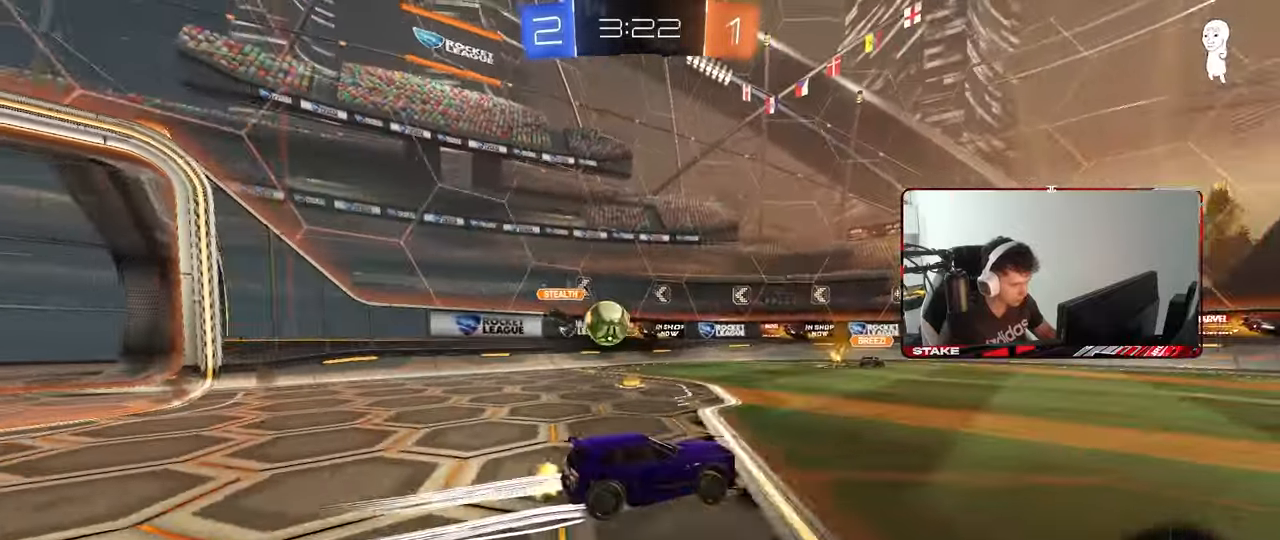
Gameplay with keyboard and mouse; each line is a JSON object with the keys and mouse buttons held at the frame after it. "events" lists presses ("down") and releases ("up") of "1", "2", "3", "4", "5", "a", "alt", "c", "caps_lock", "ctrl", "d", "e", "f", "g", "q", "r", "s", "shift", "space", "t", "tab", "v", "w", "x", "z", "mouse_left", "mouse_wheel" and "mouse_right" between this image and that frame as [ms after this image, input, new state], when the widget could be followed in between. "mouse_left", "mouse_wheel", "mouse_right" = the "left", "wheel", "right" buttons of the "mouse" list. No other keys are recorded. "wheel" means that the mouse wheel is clicked or scrolled. "mouse_move" is the direction in which the mouse moves at that frame (one of eight, or "still"), when it could be read.
{"keys": ["a", "s"], "mouse": [], "mouse_move": "still", "events": [[117, "d", "up"], [250, "a", "down"], [400, "w", "up"], [433, "a", "up"], [483, "a", "down"], [483, "s", "down"]]}
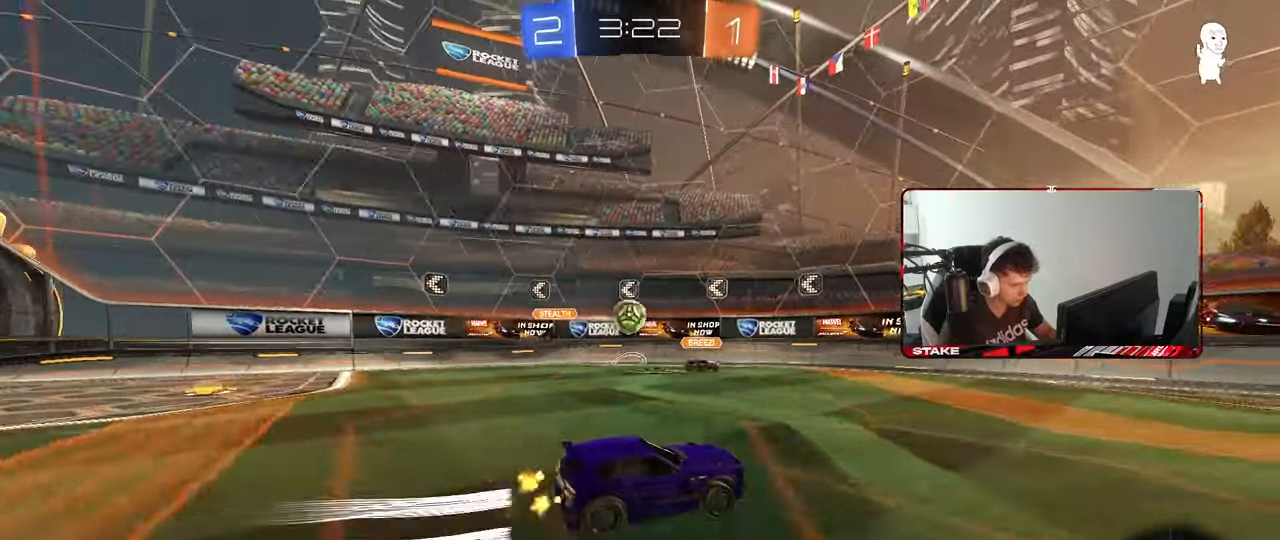
{"keys": ["a", "d", "s"], "mouse": ["left", "right"], "mouse_move": "still", "events": [[183, "s", "up"], [367, "mouse_left", "down"], [367, "mouse_right", "down"], [417, "s", "down"], [450, "d", "down"]]}
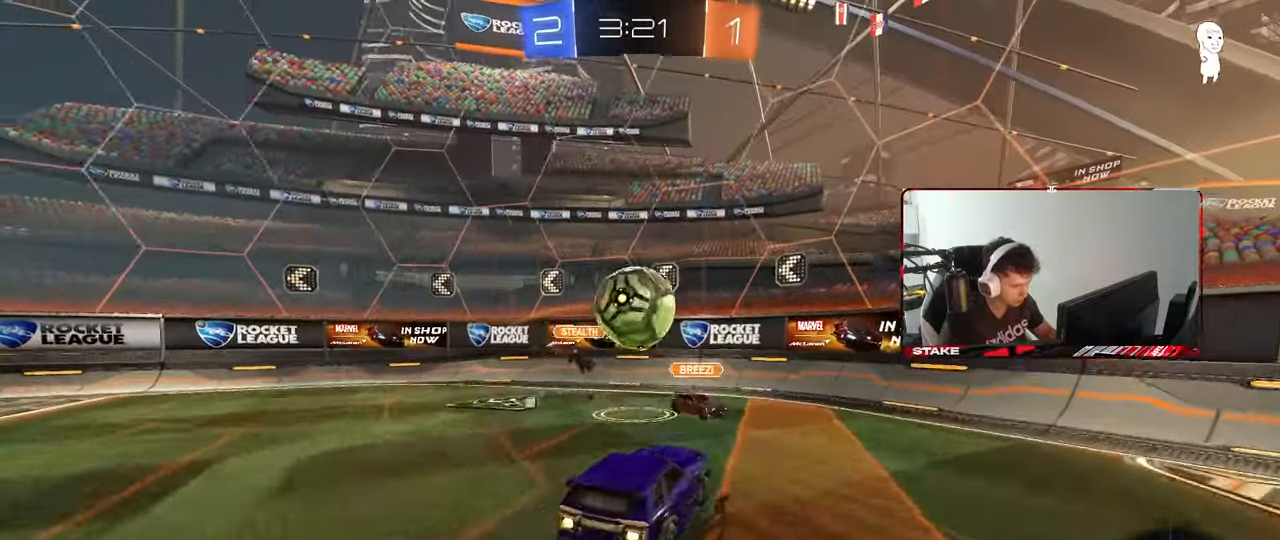
{"keys": ["d"], "mouse": [], "mouse_move": "still", "events": [[50, "a", "up"], [50, "d", "up"], [50, "mouse_right", "up"], [50, "s", "up"], [150, "a", "down"], [150, "mouse_right", "down"], [150, "w", "down"], [183, "shift", "down"], [283, "mouse_left", "up"], [283, "mouse_right", "up"], [433, "w", "up"], [467, "a", "up"], [467, "d", "down"], [467, "shift", "up"]]}
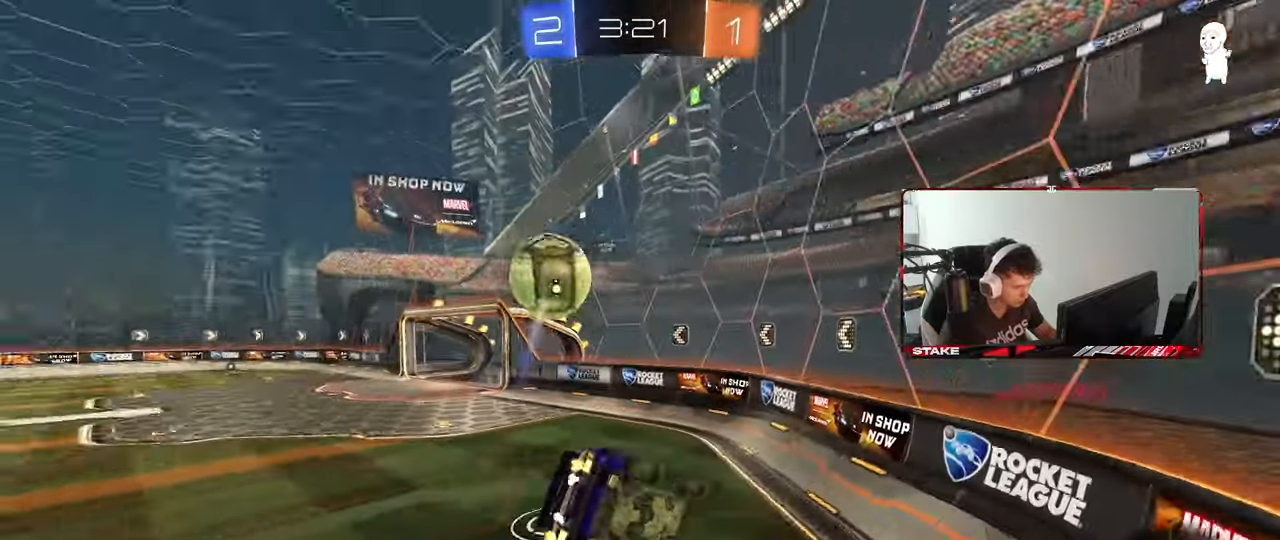
{"keys": ["a", "w"], "mouse": [], "mouse_move": "still", "events": [[150, "shift", "down"], [250, "shift", "up"], [300, "d", "up"], [300, "w", "down"], [350, "a", "down"]]}
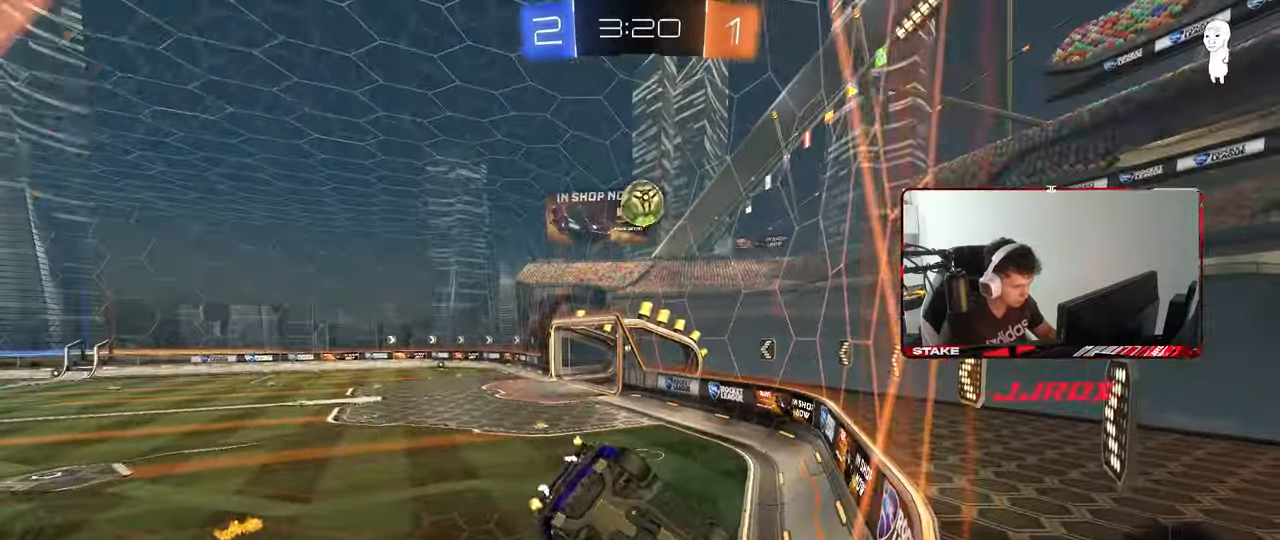
{"keys": ["a", "w"], "mouse": [], "mouse_move": "still", "events": [[217, "space", "down"], [400, "space", "up"]]}
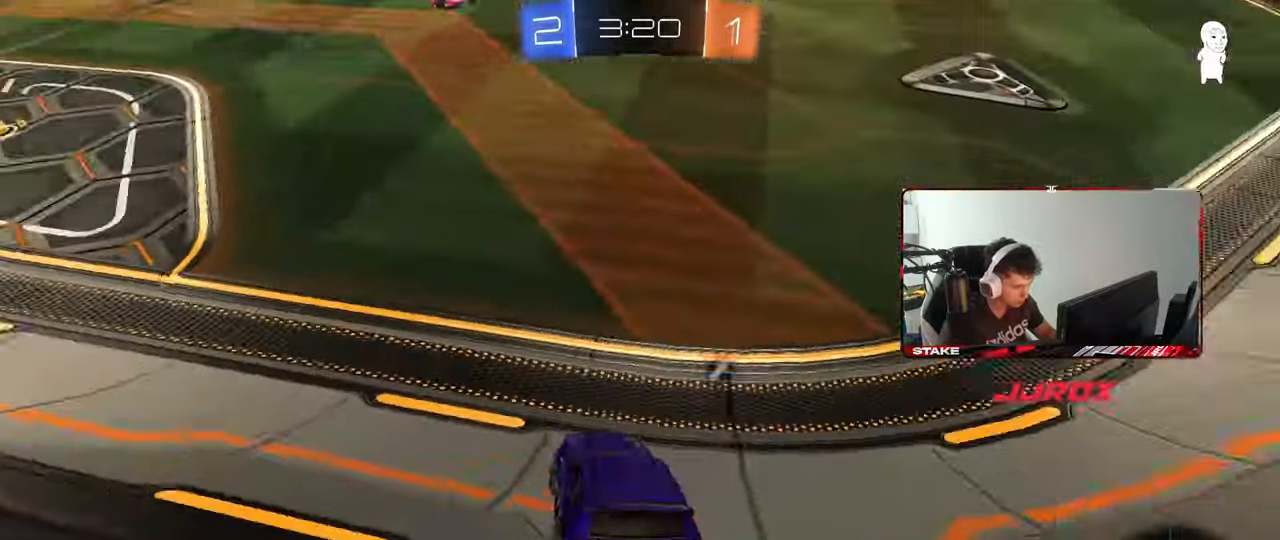
{"keys": ["w"], "mouse": [], "mouse_move": "still", "events": [[50, "mouse_right", "down"], [100, "a", "up"], [233, "mouse_right", "up"]]}
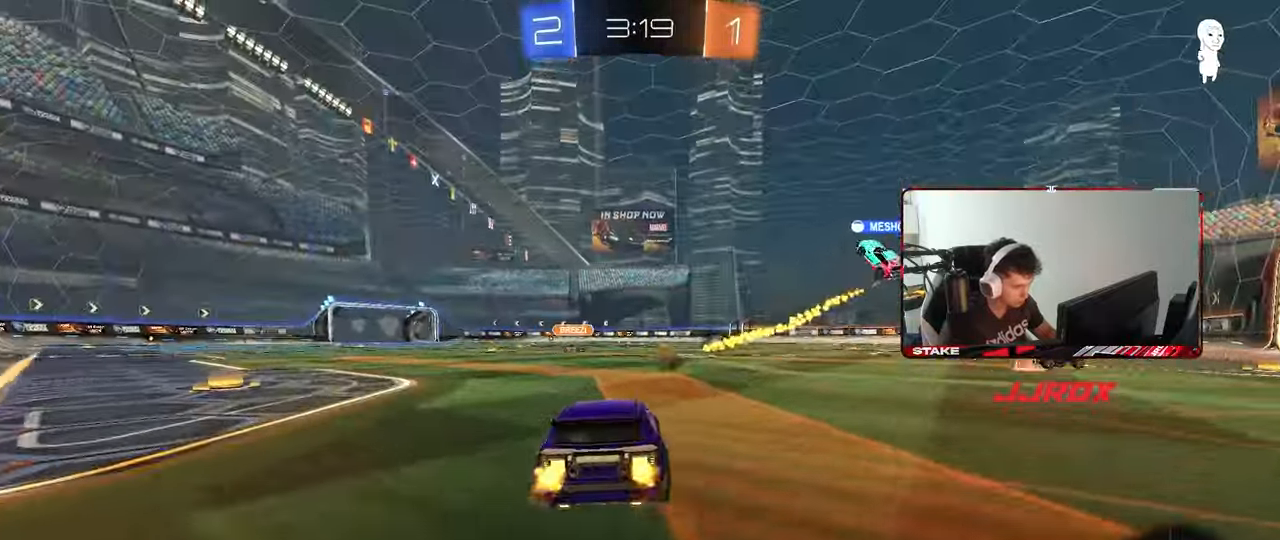
{"keys": ["w"], "mouse": [], "mouse_move": "still", "events": [[167, "space", "down"], [200, "d", "down"], [300, "space", "up"], [350, "d", "up"]]}
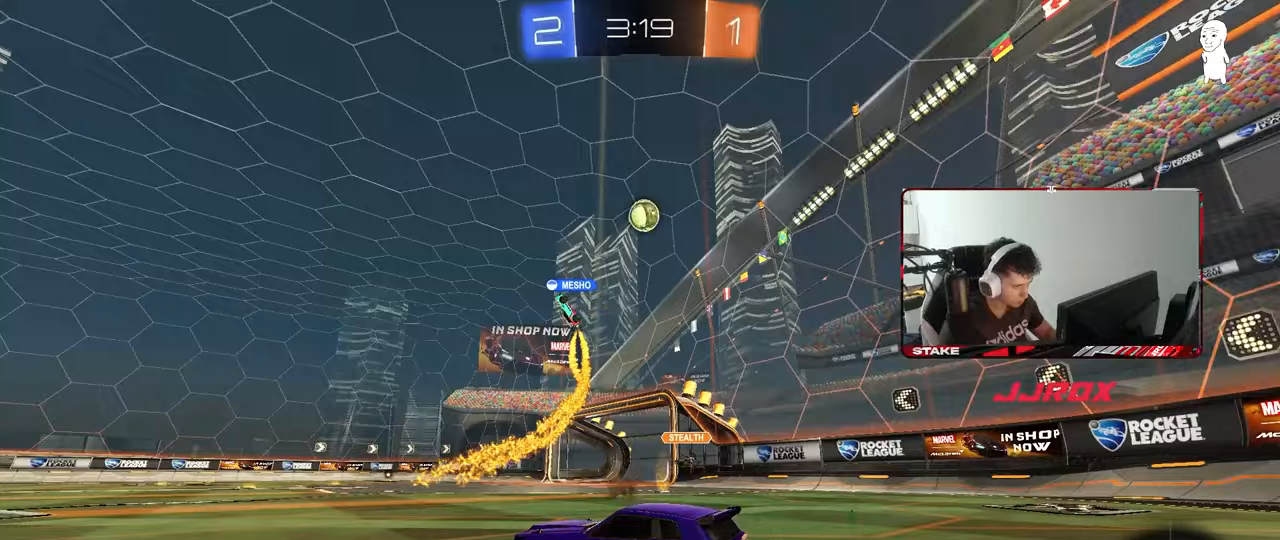
{"keys": ["w"], "mouse": [], "mouse_move": "still", "events": [[133, "a", "down"], [217, "a", "up"]]}
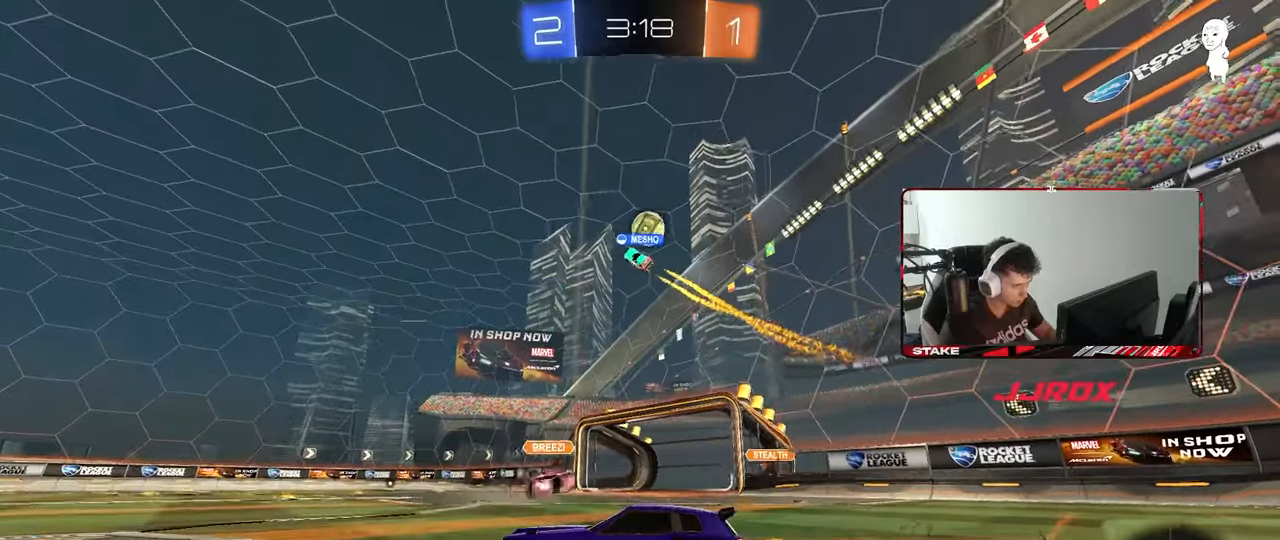
{"keys": ["d", "w"], "mouse": [], "mouse_move": "still", "events": [[333, "d", "down"]]}
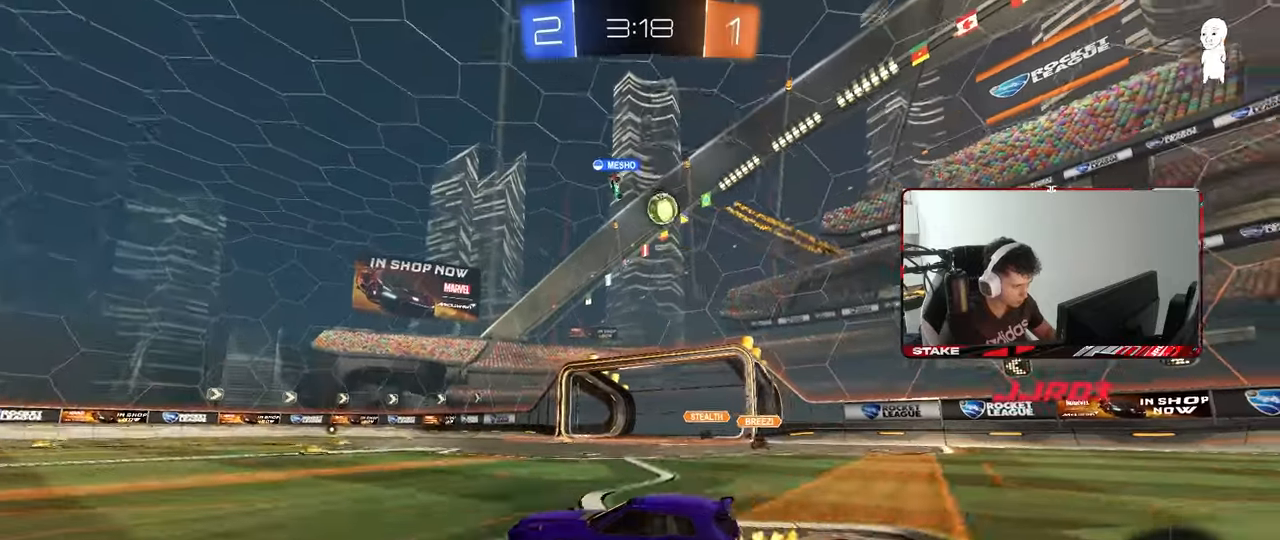
{"keys": ["d", "w"], "mouse": [], "mouse_move": "still", "events": [[67, "d", "up"], [300, "d", "down"]]}
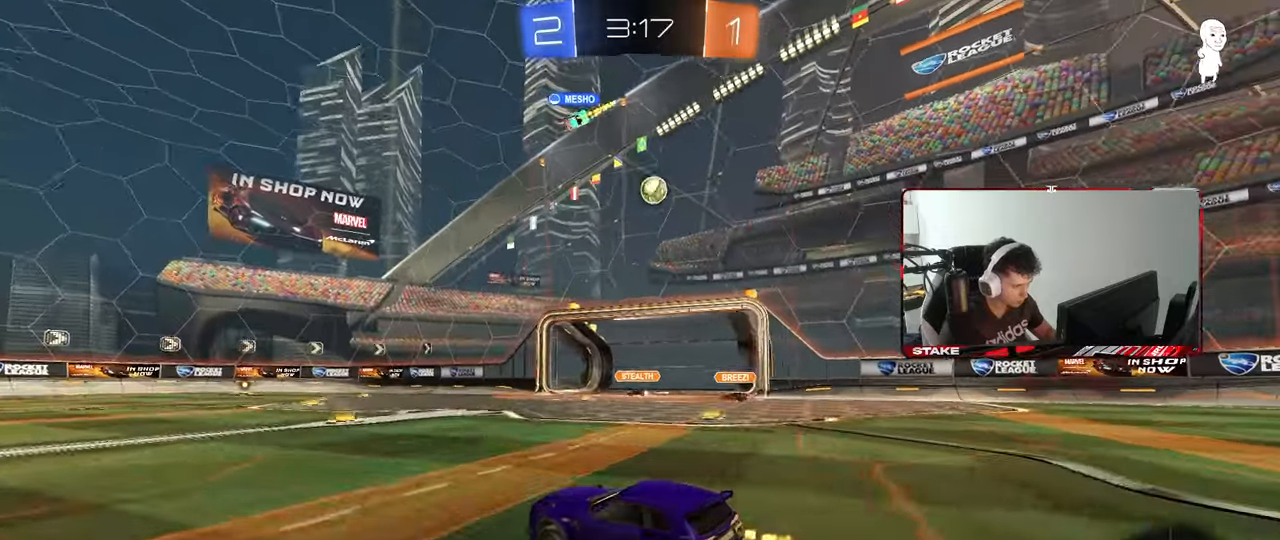
{"keys": ["d"], "mouse": [], "mouse_move": "still", "events": [[83, "d", "up"], [133, "a", "down"], [167, "a", "up"], [417, "w", "up"], [500, "d", "down"]]}
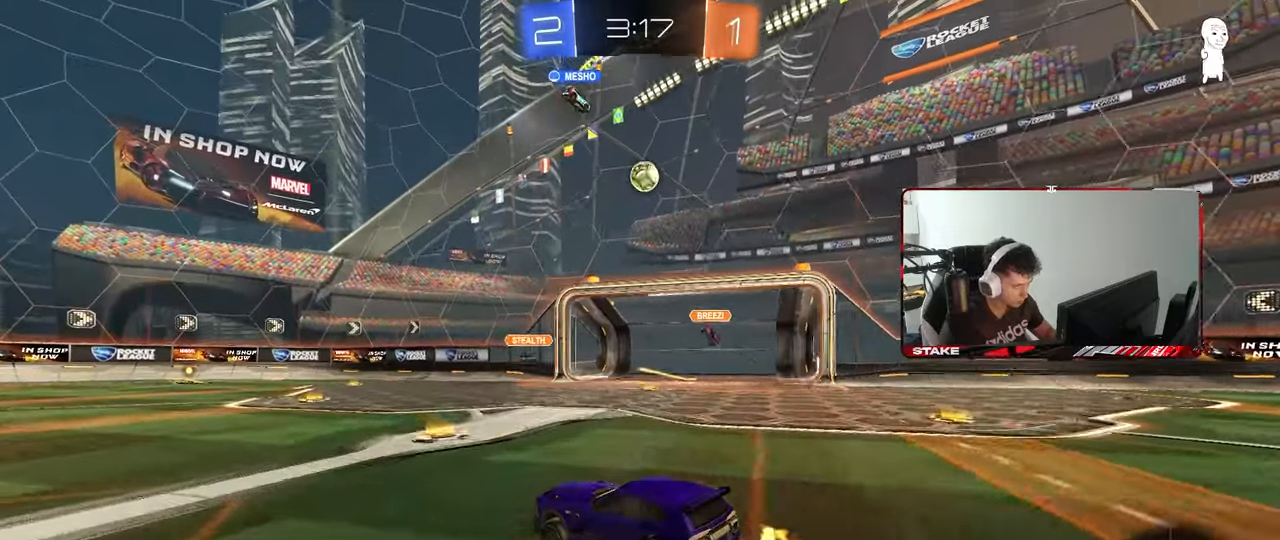
{"keys": ["d"], "mouse": [], "mouse_move": "still", "events": [[183, "d", "up"], [467, "d", "down"]]}
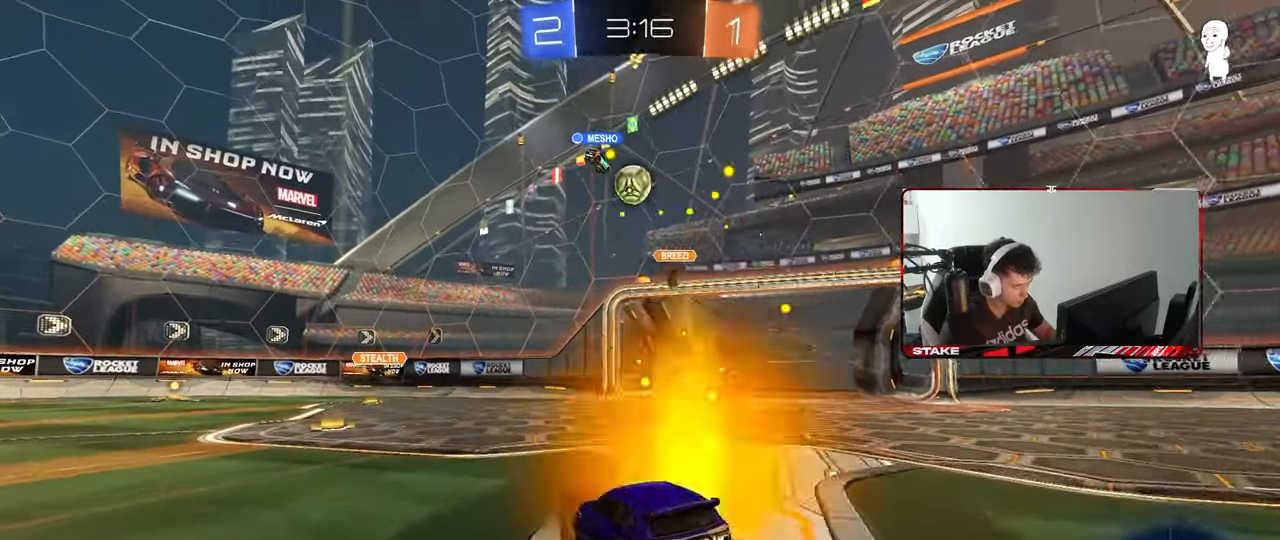
{"keys": ["d"], "mouse": [], "mouse_move": "still", "events": [[167, "w", "down"], [250, "a", "down"], [250, "d", "up"], [350, "a", "up"], [400, "d", "down"], [433, "d", "up"], [483, "d", "down"], [483, "w", "up"]]}
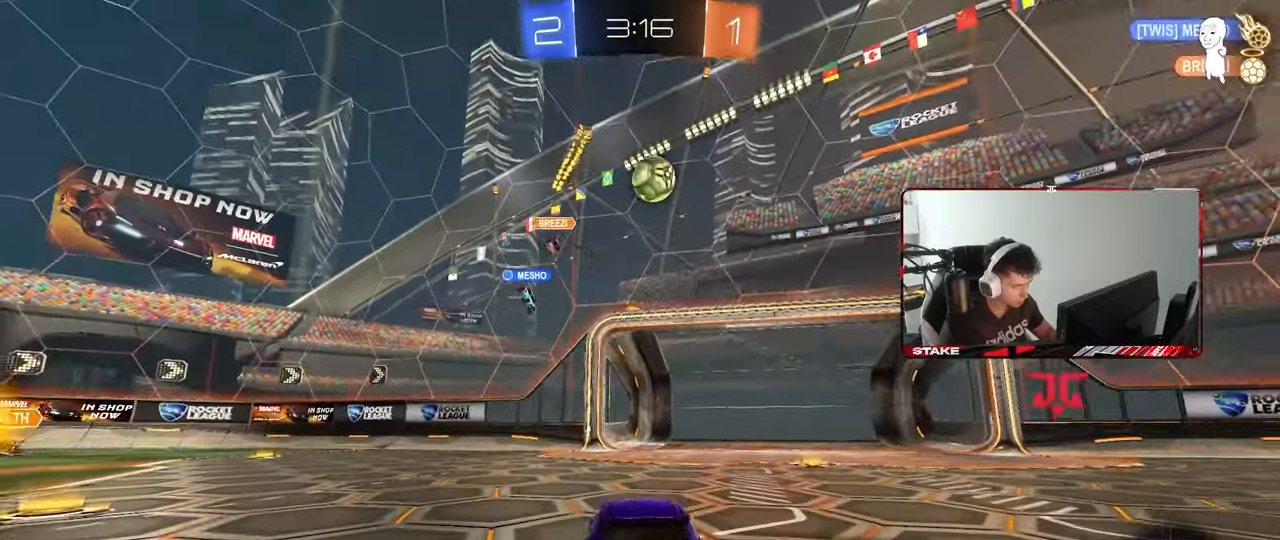
{"keys": [], "mouse": ["right"], "mouse_move": "down-left", "events": [[33, "s", "down"], [183, "s", "up"], [317, "w", "down"], [450, "d", "up"], [450, "mouse_right", "down"], [450, "w", "up"]]}
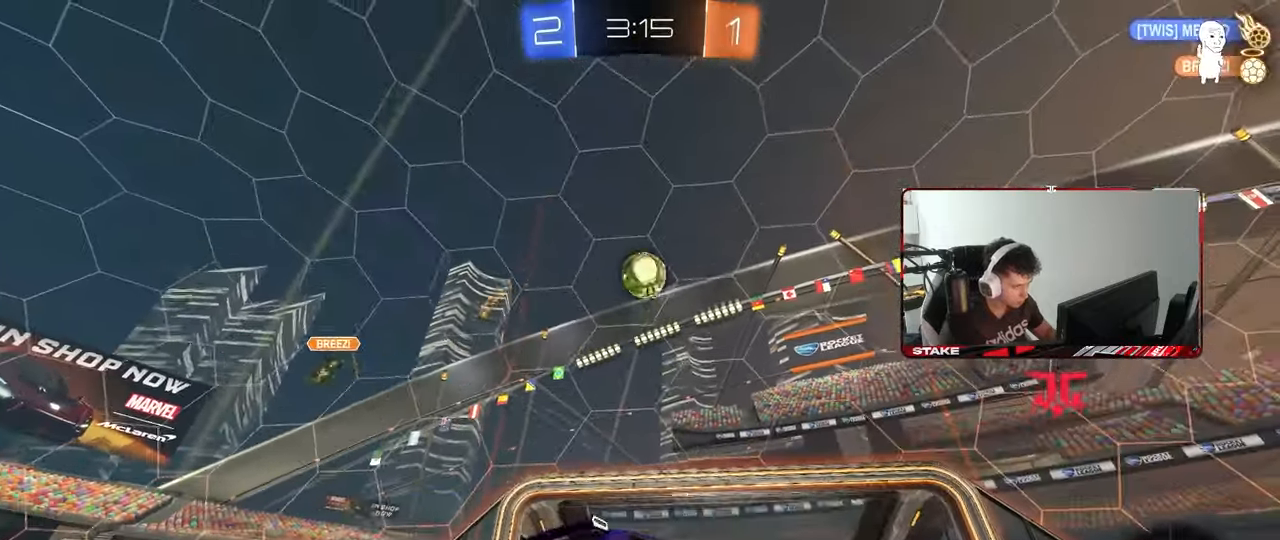
{"keys": ["d"], "mouse": ["left"], "mouse_move": "still", "events": [[50, "a", "down"], [50, "s", "down"], [150, "a", "up"], [183, "s", "up"], [283, "a", "down"], [283, "s", "down"], [383, "a", "up"], [383, "d", "down"], [383, "shift", "down"], [417, "s", "up"], [467, "mouse_left", "down"], [467, "mouse_right", "up"], [467, "shift", "up"]]}
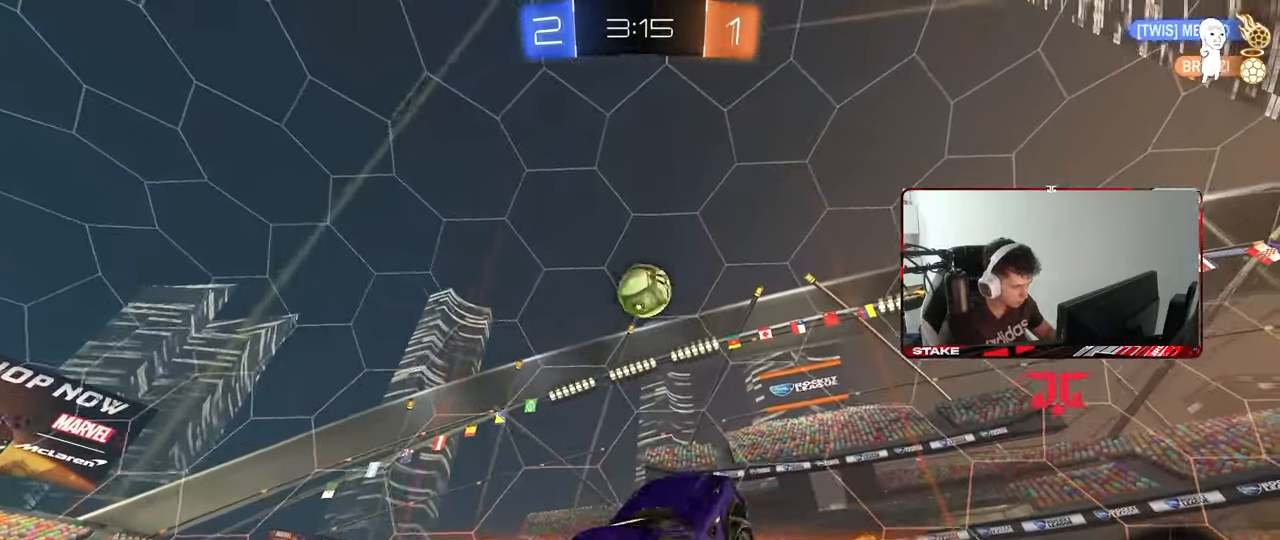
{"keys": [], "mouse": [], "mouse_move": "still", "events": [[17, "d", "up"], [67, "a", "down"], [67, "w", "down"], [250, "a", "up"], [250, "w", "up"], [300, "d", "down"], [400, "mouse_left", "up"], [433, "d", "up"]]}
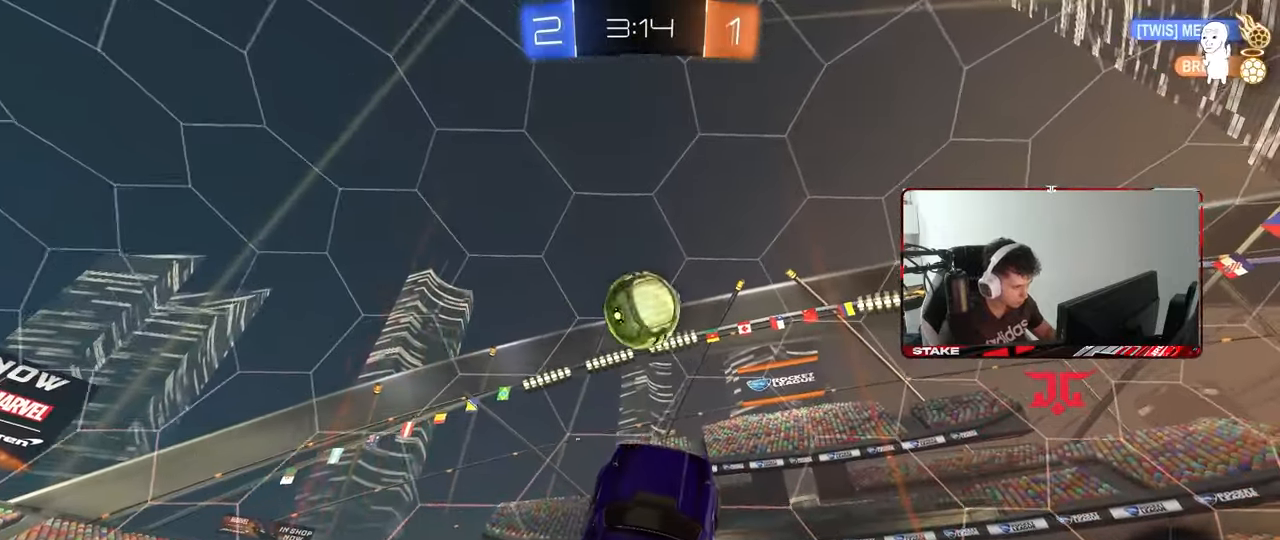
{"keys": ["w"], "mouse": [], "mouse_move": "still", "events": [[367, "w", "down"]]}
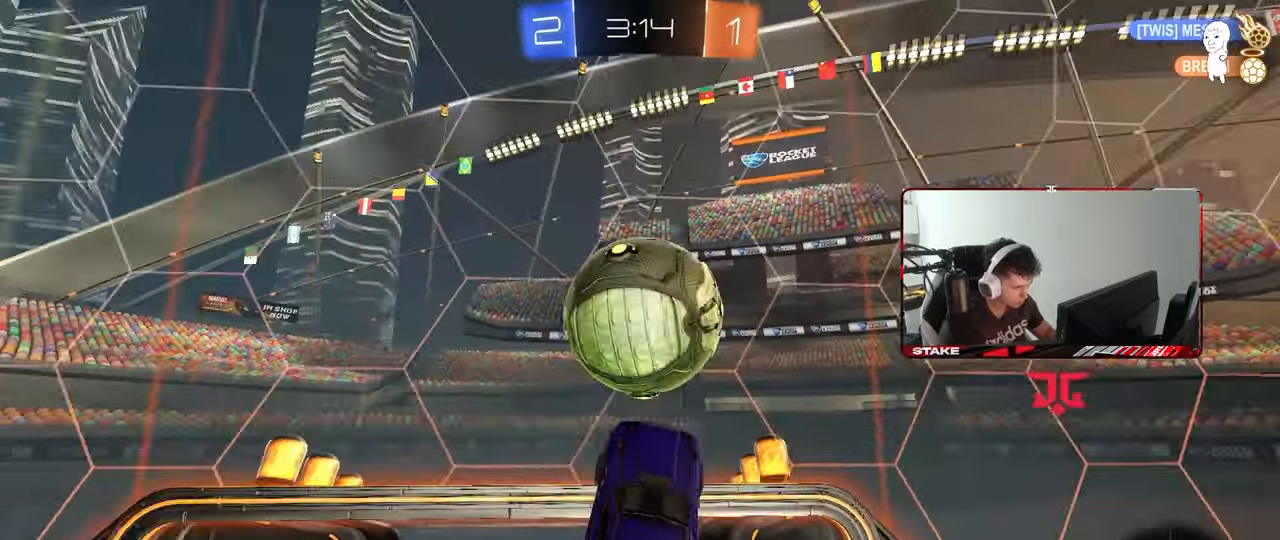
{"keys": ["d", "shift"], "mouse": [], "mouse_move": "still", "events": [[50, "w", "up"], [100, "d", "down"], [467, "shift", "down"]]}
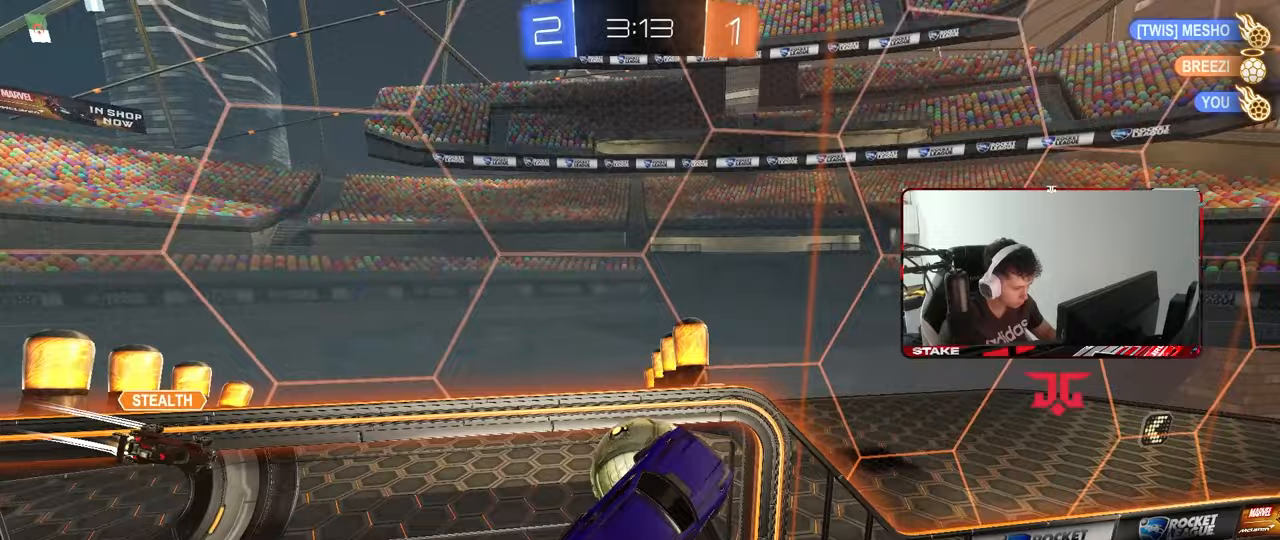
{"keys": ["d", "shift", "space", "w"], "mouse": [], "mouse_move": "still", "events": [[433, "space", "down"], [483, "w", "down"]]}
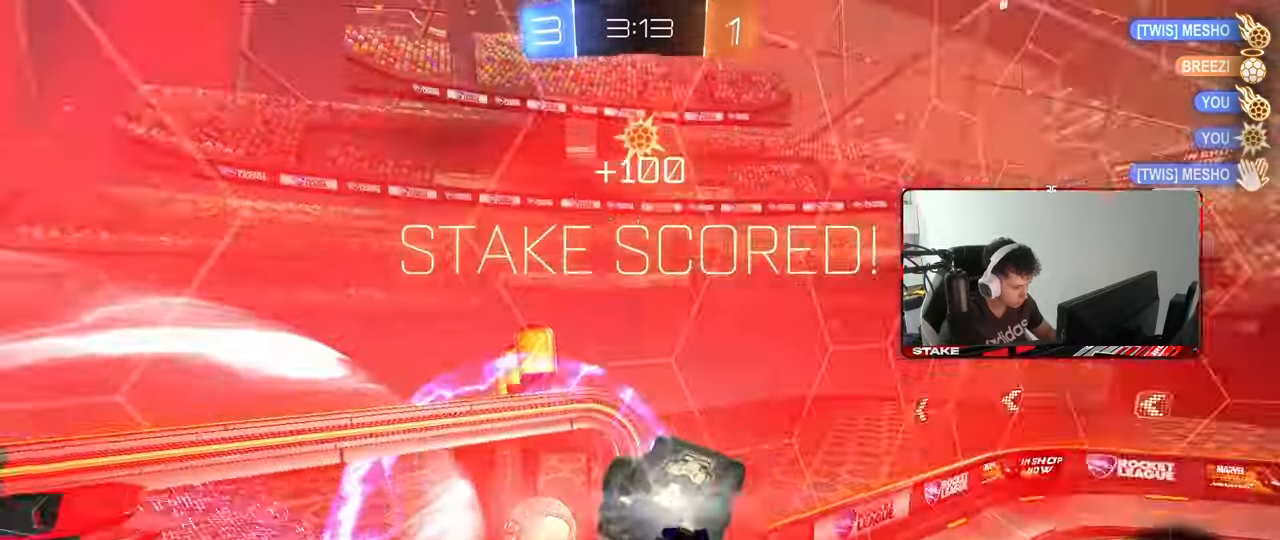
{"keys": ["d", "space", "tab"], "mouse": [], "mouse_move": "still", "events": [[33, "shift", "up"], [83, "space", "up"], [183, "w", "up"], [367, "tab", "down"], [417, "space", "down"]]}
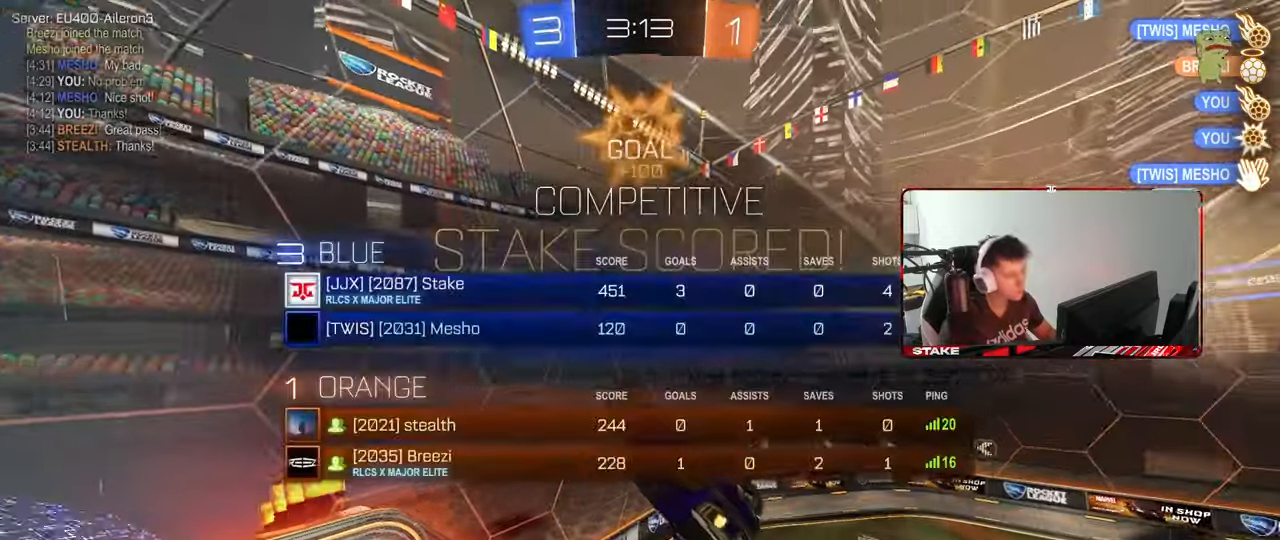
{"keys": ["d", "shift"], "mouse": ["left"], "mouse_move": "still", "events": [[100, "space", "up"], [283, "tab", "up"], [417, "mouse_left", "down"], [467, "shift", "down"]]}
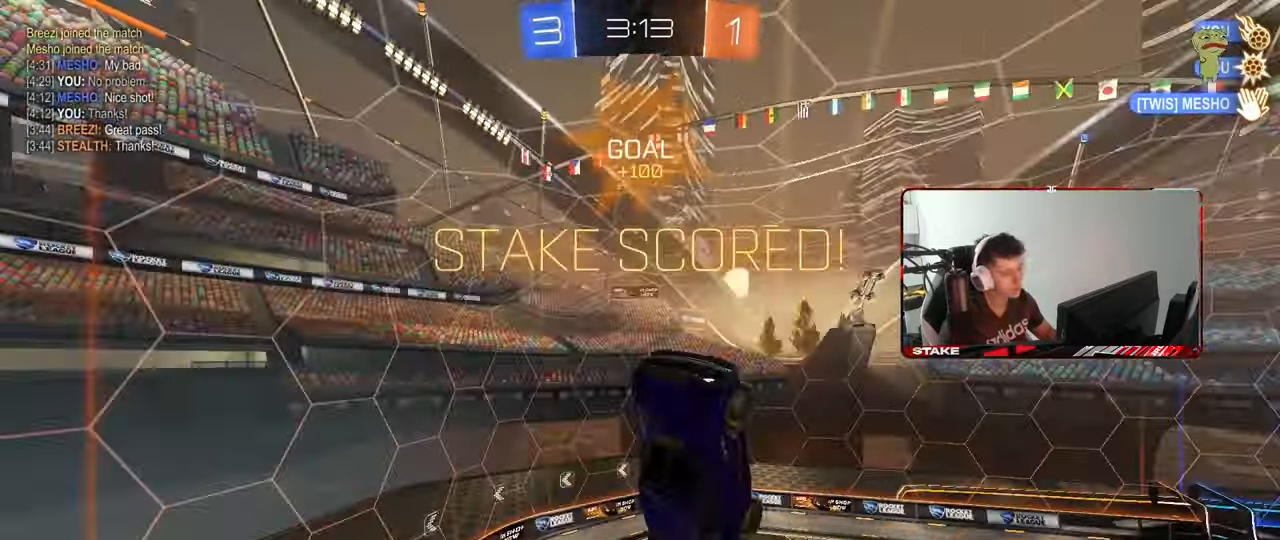
{"keys": ["d", "shift"], "mouse": [], "mouse_move": "still", "events": [[250, "s", "down"], [250, "shift", "up"], [350, "mouse_left", "up"], [350, "s", "up"], [433, "shift", "down"]]}
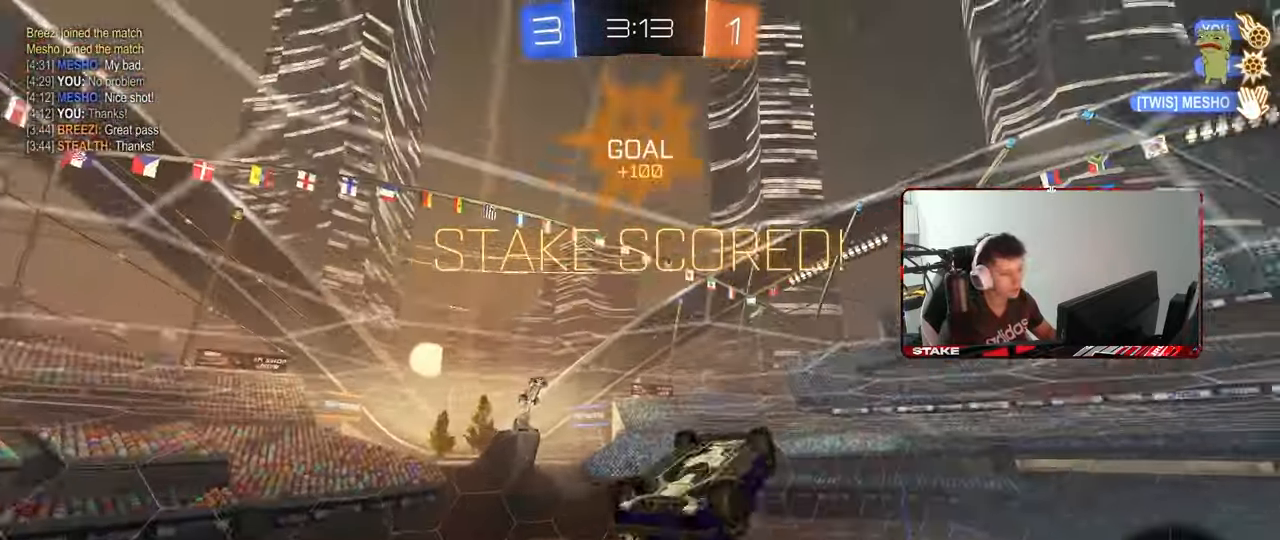
{"keys": ["d", "tab"], "mouse": [], "mouse_move": "still", "events": [[33, "d", "up"], [183, "d", "down"], [217, "shift", "up"], [317, "mouse_right", "down"], [400, "mouse_right", "up"], [450, "tab", "down"]]}
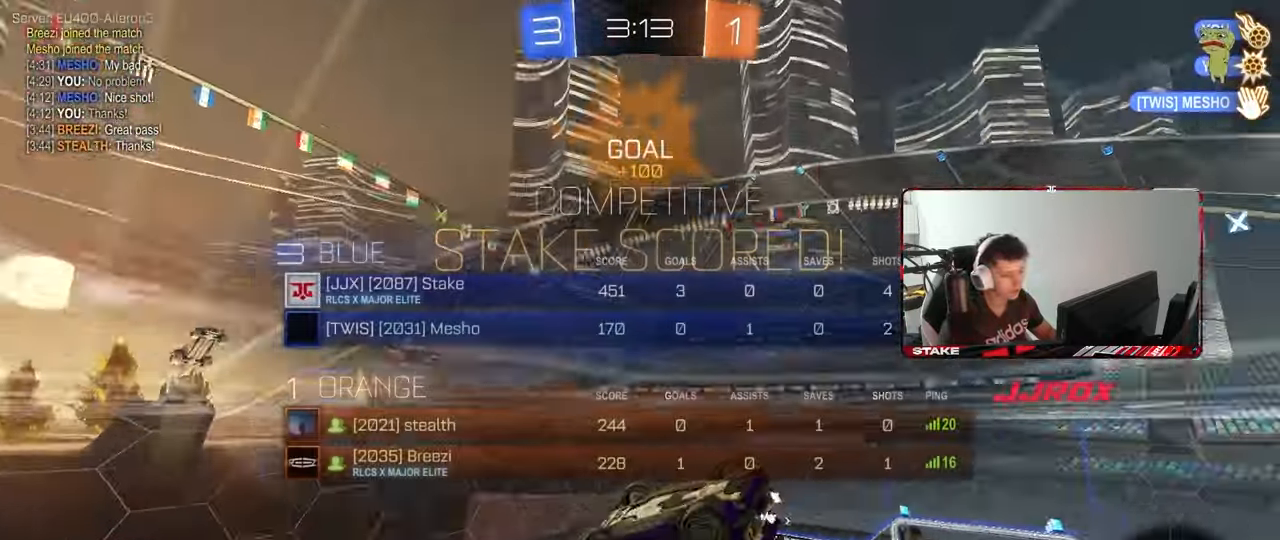
{"keys": ["d"], "mouse": [], "mouse_move": "still", "events": [[233, "d", "up"], [283, "s", "down"], [333, "mouse_right", "down"], [383, "tab", "up"], [433, "d", "down"], [433, "s", "up"], [467, "mouse_right", "up"]]}
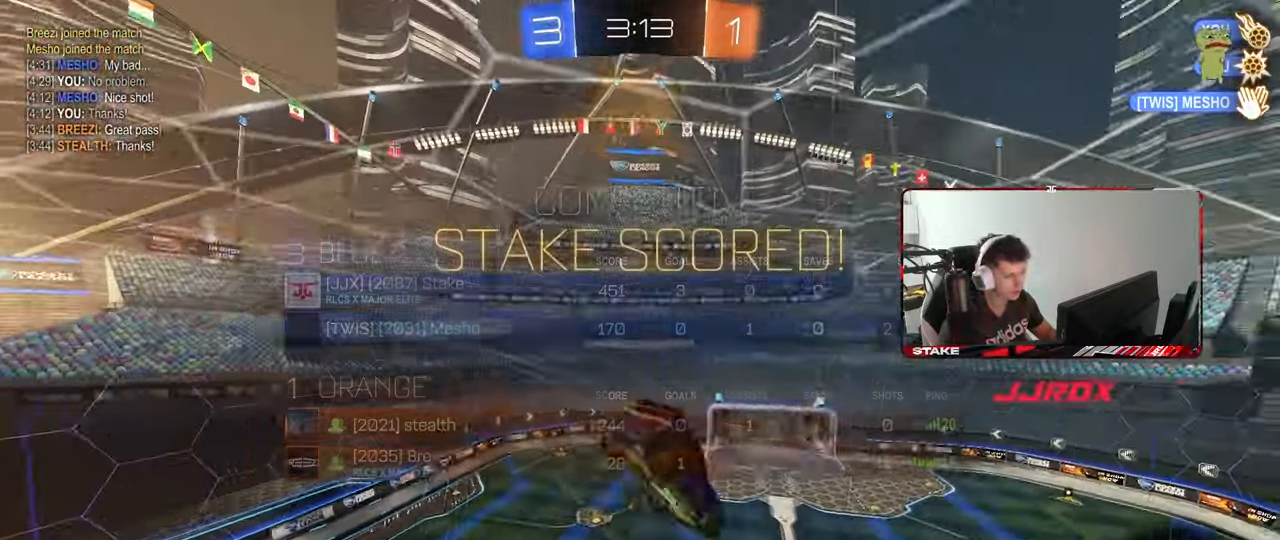
{"keys": ["d", "q", "w"], "mouse": [], "mouse_move": "still", "events": [[17, "q", "down"], [17, "w", "down"], [250, "a", "down"], [433, "a", "up"]]}
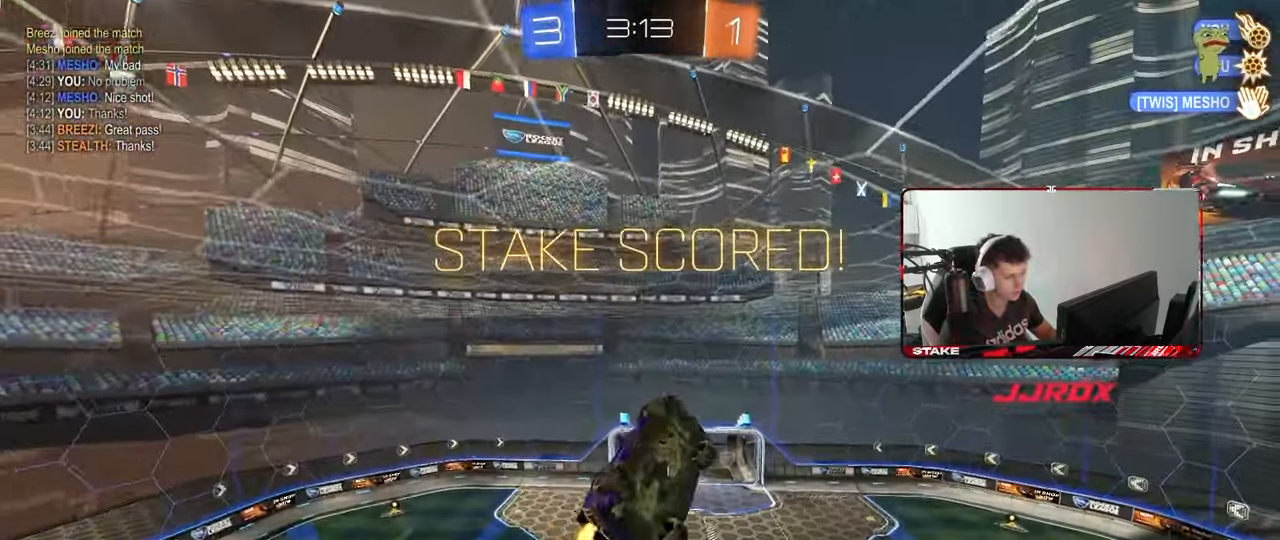
{"keys": [], "mouse": [], "mouse_move": "still", "events": [[267, "d", "up"], [267, "mouse_right", "down"], [267, "w", "up"], [317, "q", "up"], [417, "mouse_right", "up"]]}
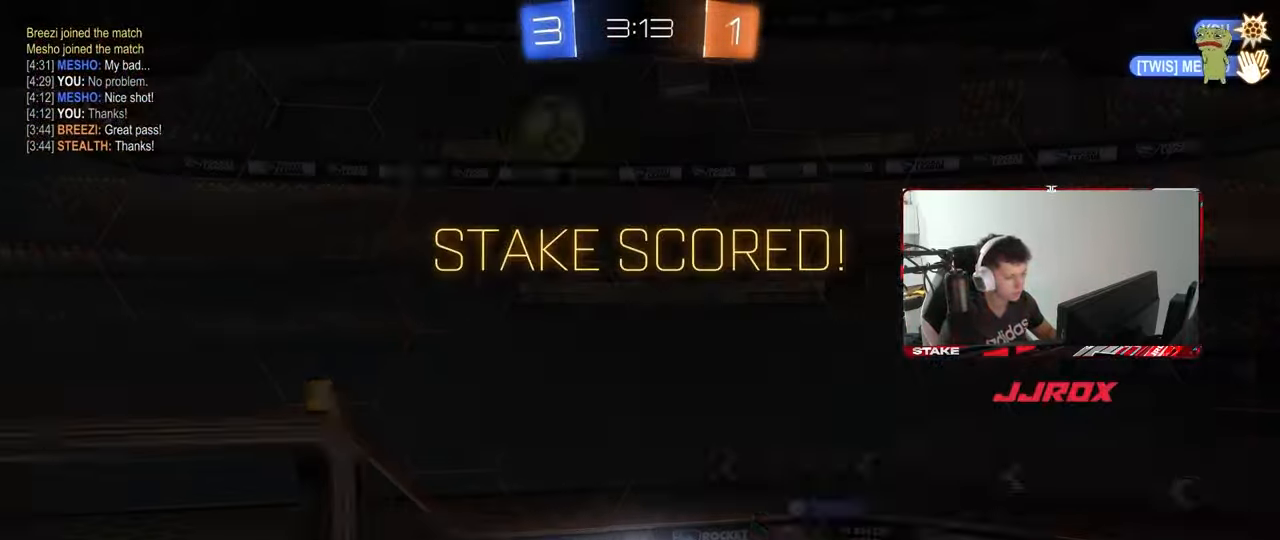
{"keys": [], "mouse": [], "mouse_move": "still", "events": [[183, "tab", "down"], [467, "tab", "up"]]}
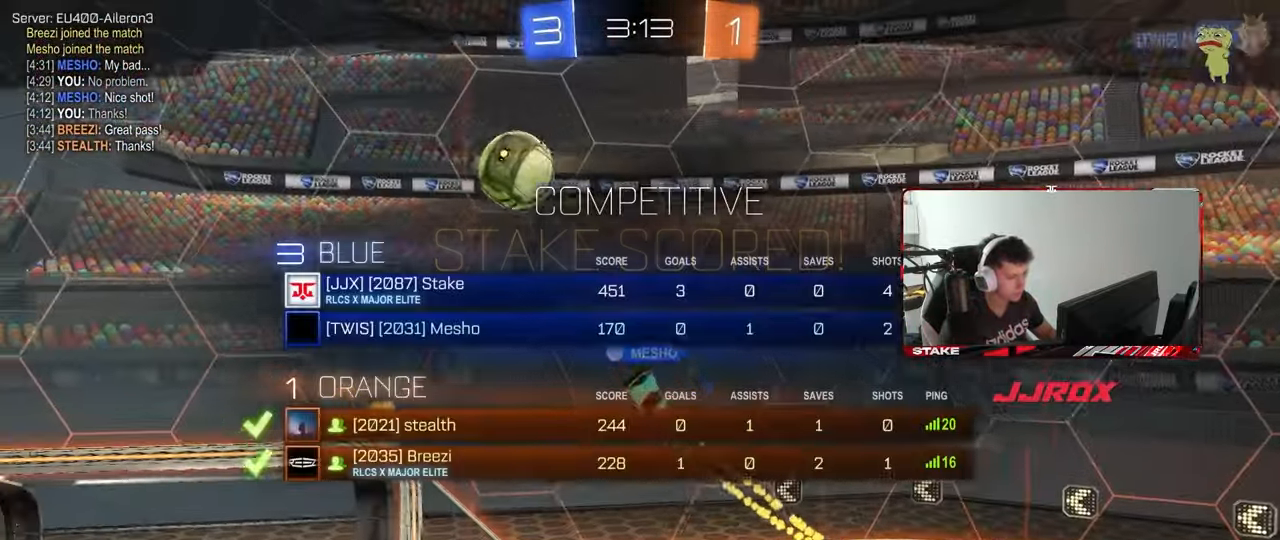
{"keys": [], "mouse": [], "mouse_move": "still", "events": []}
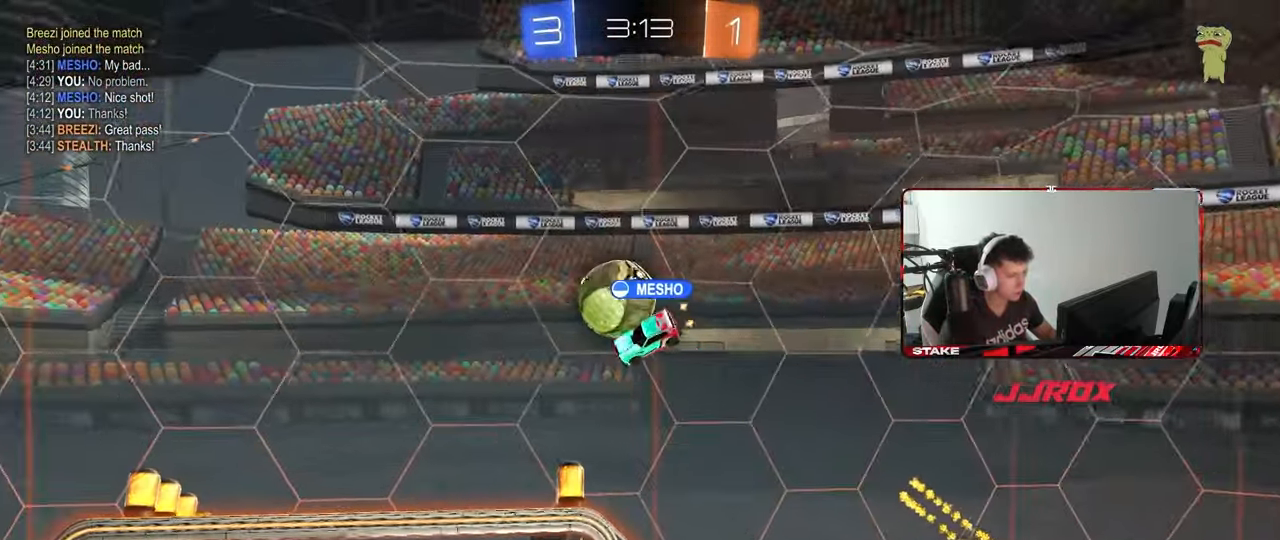
{"keys": [], "mouse": [], "mouse_move": "still", "events": []}
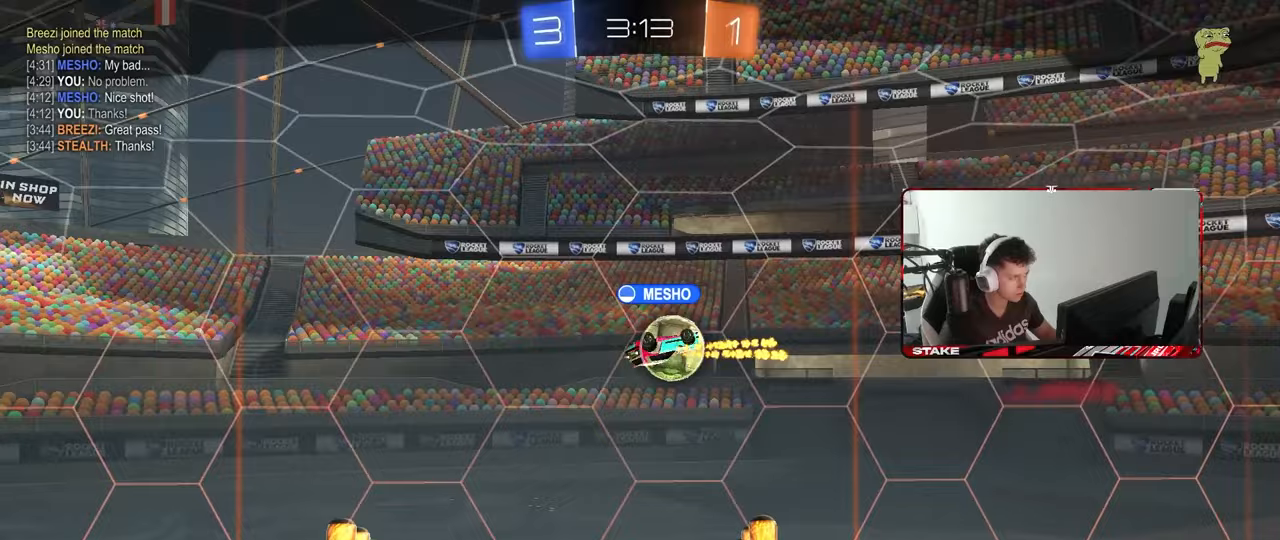
{"keys": [], "mouse": [], "mouse_move": "still", "events": []}
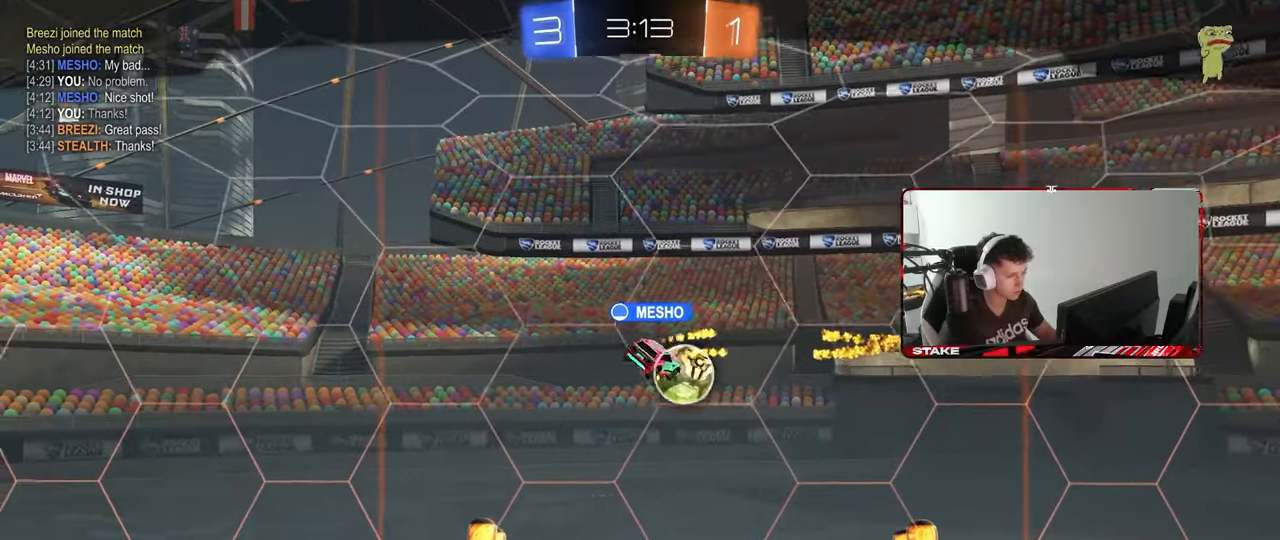
{"keys": [], "mouse": ["right"], "mouse_move": "still", "events": [[167, "mouse_right", "down"], [350, "mouse_right", "up"], [400, "mouse_right", "down"]]}